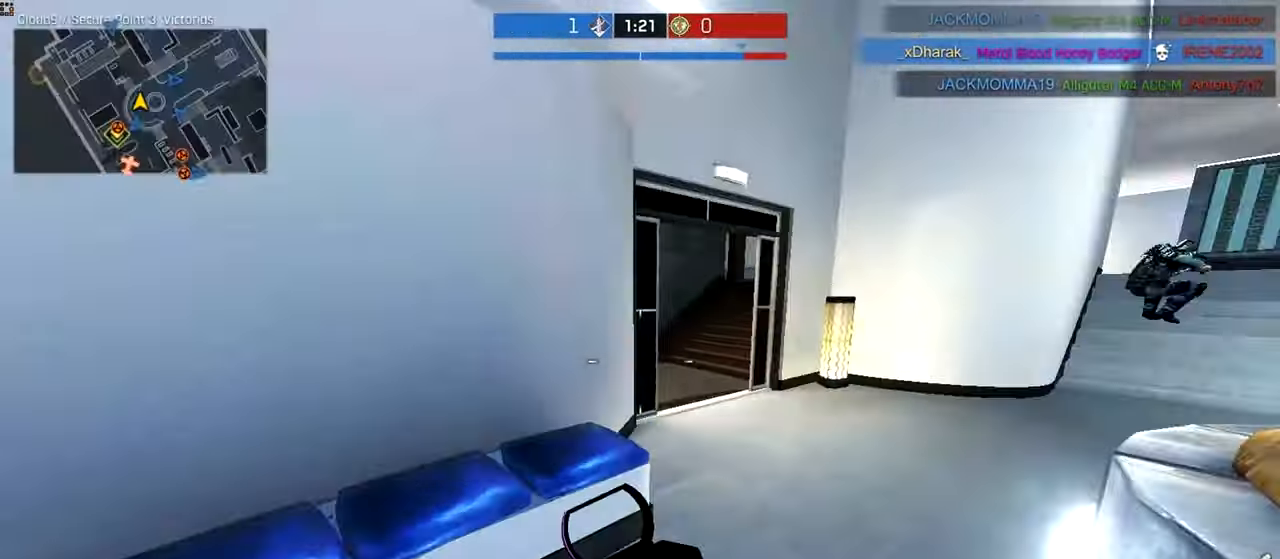
Gameplay with keyboard and mouse; each line is a JSON object with the keys and mouse buttons held at the frame after it. "events" lists presses ("down") and releases ("up") of "a", "ctrl", "d", "e", "f", "q", "r", "s", "shift", "space", "tab", "w", "mouse_left", "mouse_wheel", "mouse_right", "mouse_mb4" and "mouse_mb5" between this image and that frame as [ms after this image, input, new state], when the widget could be followed in between. "mouse_left", "mouse_wheel", "mouse_right", "mouse_mb4", "mouse_mb5" = the "left", "wheel", "right", "mb4", "mb5" buttons of the "mouse" list. No other keys are recorded. "wheel" means that the mouse wheel is clicked or scrolled. Not read: mouse_move.
{"keys": ["ctrl", "w"], "mouse": [], "events": []}
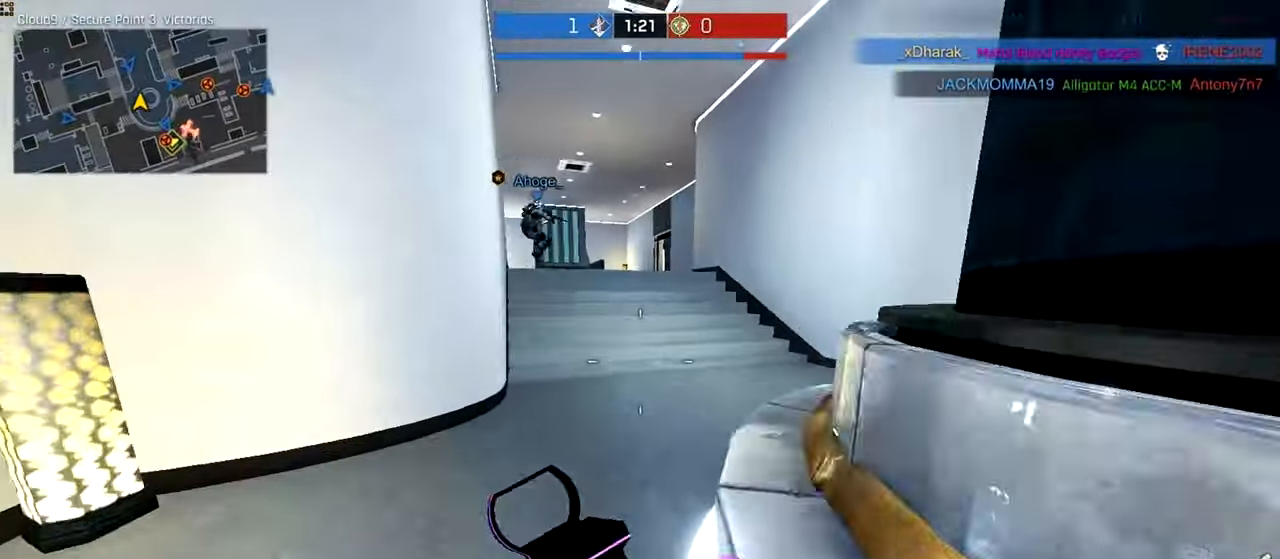
{"keys": ["a", "ctrl", "space", "w"], "mouse": [], "events": [[300, "a", "down"], [500, "space", "down"]]}
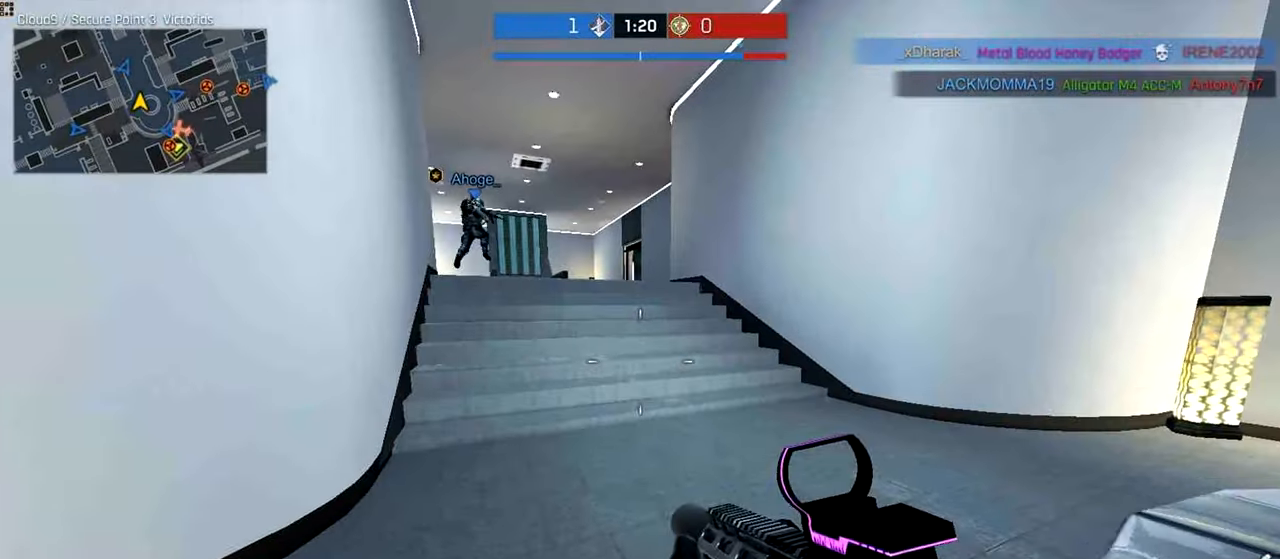
{"keys": ["a", "ctrl", "w"], "mouse": [], "events": [[140, "space", "up"]]}
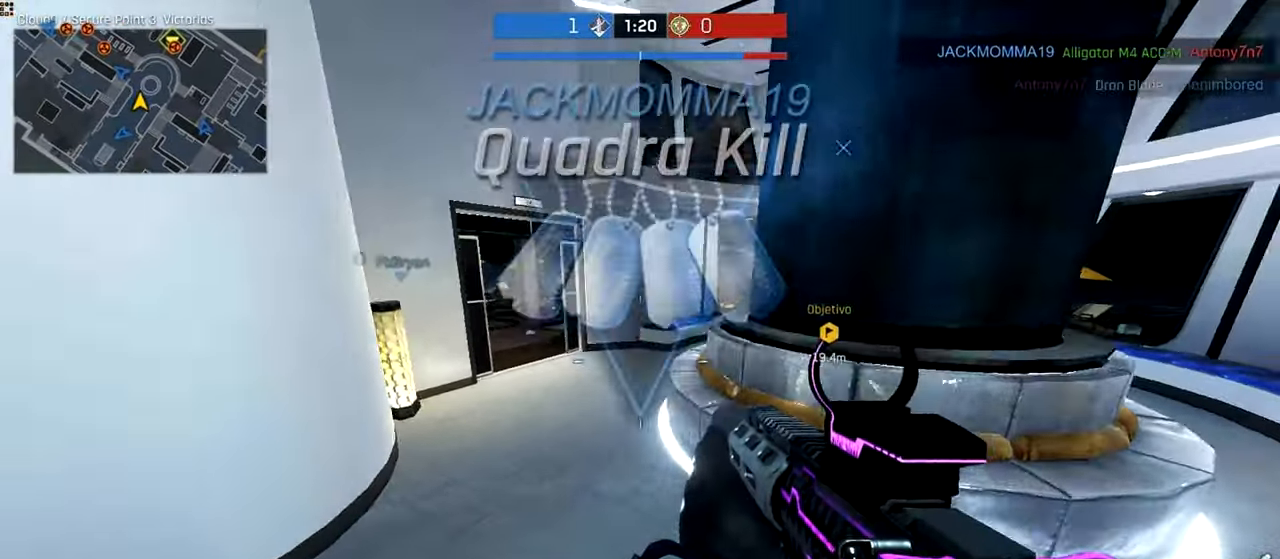
{"keys": ["ctrl", "d", "w"], "mouse": [], "events": [[240, "a", "up"], [400, "d", "down"]]}
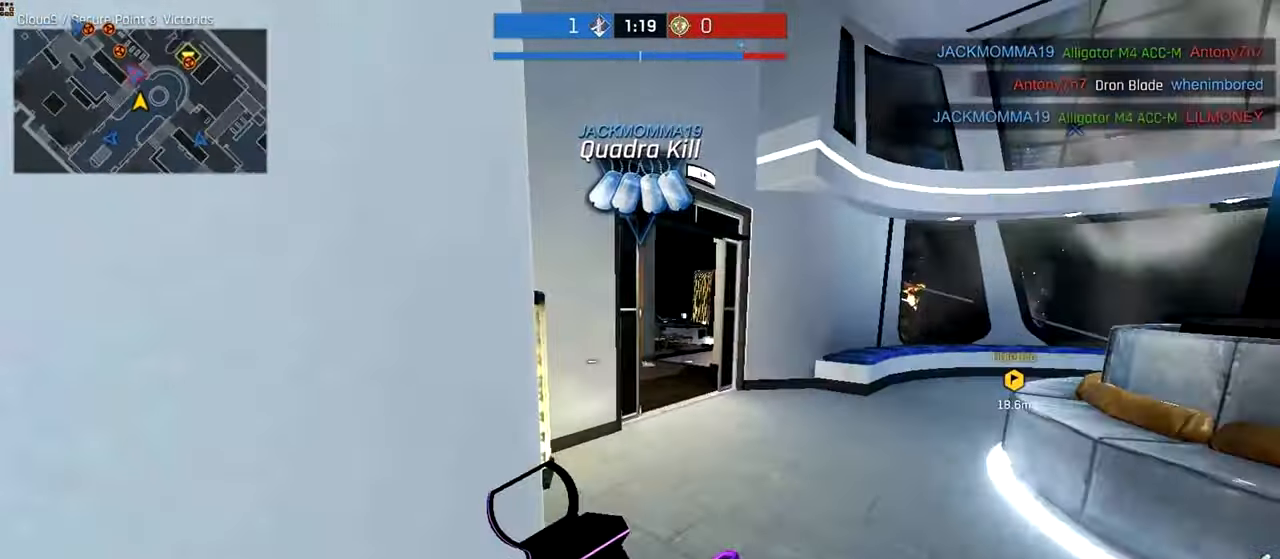
{"keys": ["d"], "mouse": ["right"]}
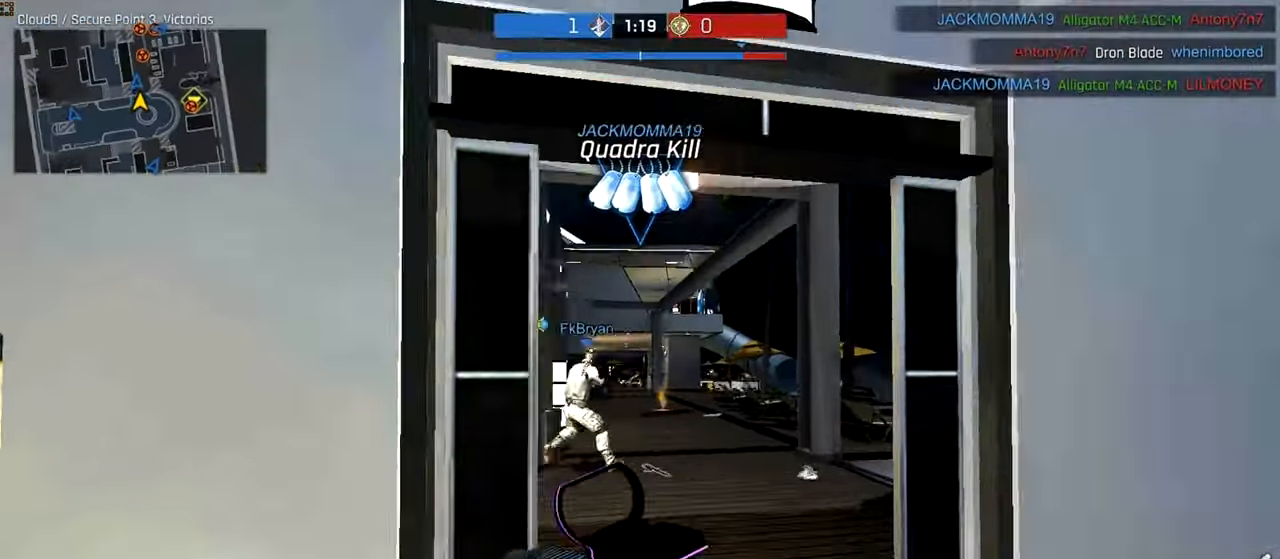
{"keys": ["a", "d"], "mouse": [], "events": [[180, "a", "down"], [200, "d", "up"], [340, "a", "up"], [340, "d", "down"], [480, "a", "down"], [500, "mouse_right", "up"]]}
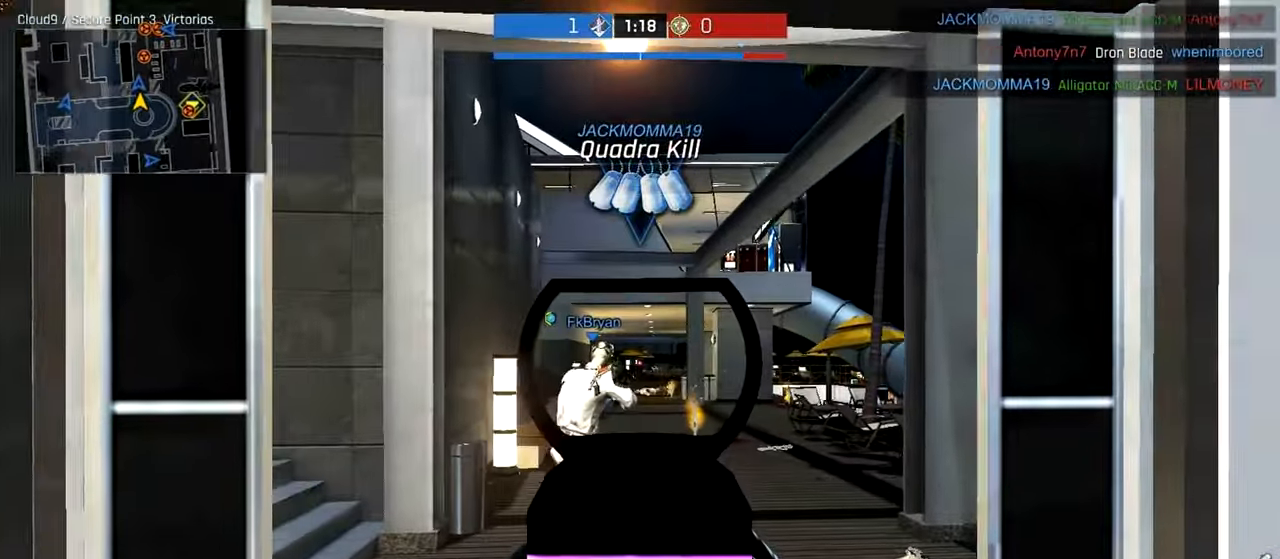
{"keys": ["a", "ctrl", "w"], "mouse": []}
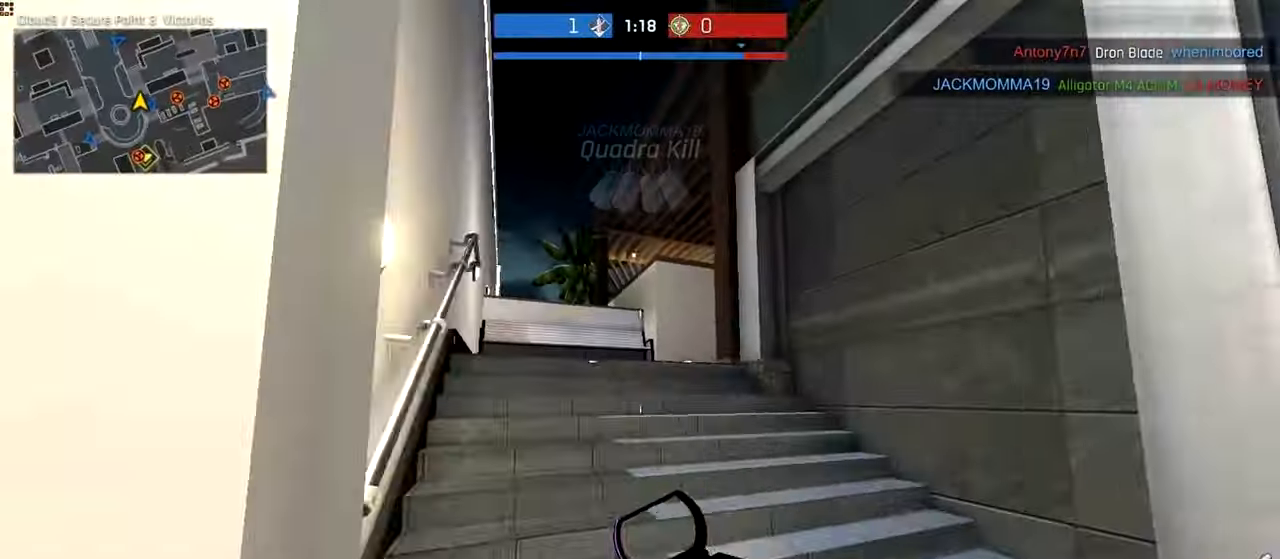
{"keys": ["a", "ctrl", "w"], "mouse": [], "events": [[180, "space", "down"], [340, "space", "up"]]}
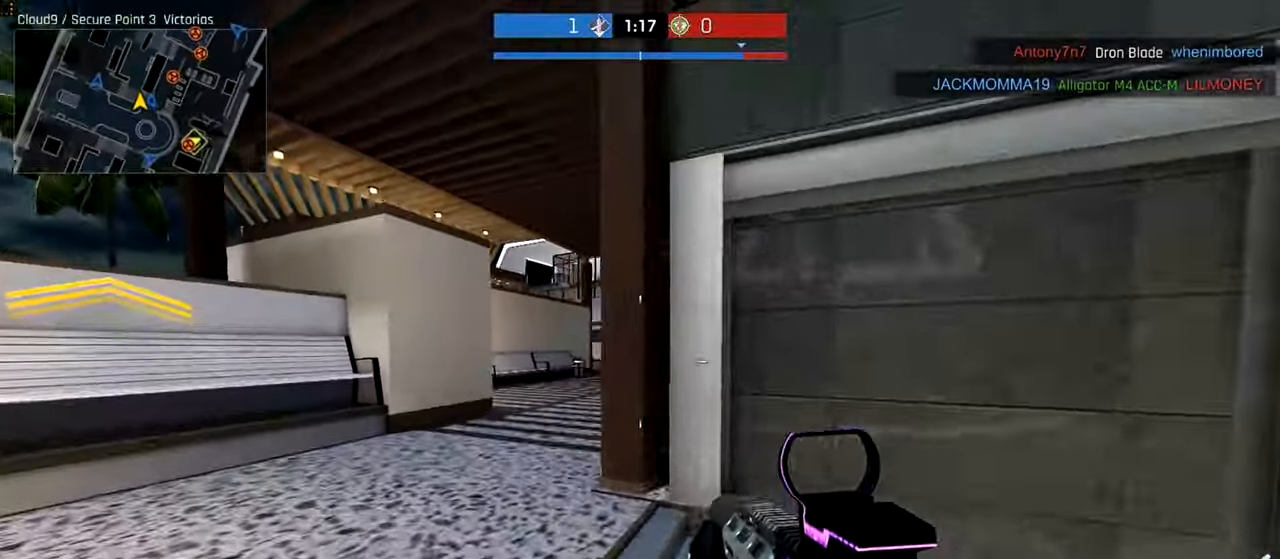
{"keys": ["a", "ctrl", "space", "w"], "mouse": [], "events": [[40, "mouse_right", "down"], [80, "ctrl", "up"], [240, "mouse_right", "up"], [280, "ctrl", "down"], [500, "space", "down"]]}
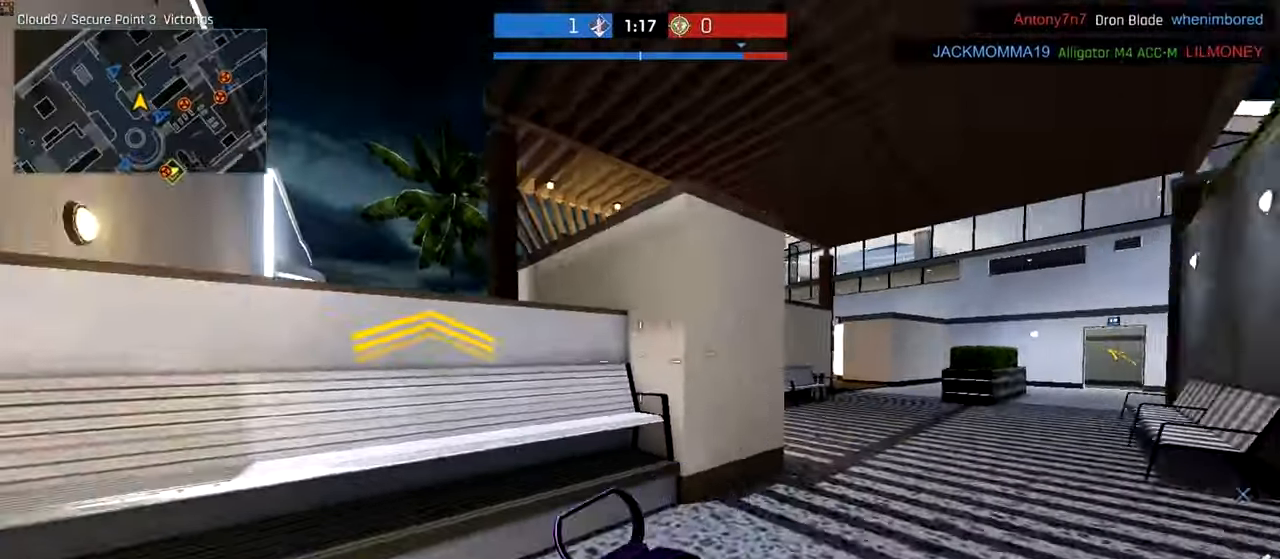
{"keys": ["d", "w"], "mouse": [], "events": [[180, "space", "up"], [200, "ctrl", "up"], [300, "a", "up"], [380, "d", "down"]]}
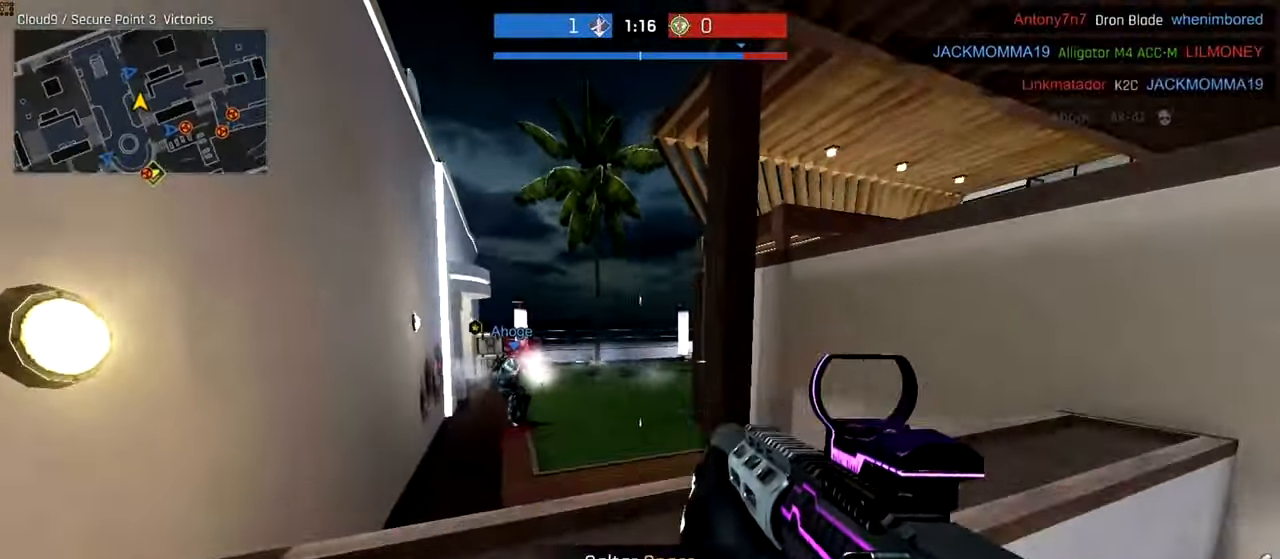
{"keys": ["ctrl", "d", "w"], "mouse": [], "events": [[40, "mouse_right", "down"], [100, "w", "up"], [180, "a", "down"], [180, "d", "up"], [340, "a", "up"], [340, "d", "down"], [340, "mouse_right", "up"], [400, "w", "down"], [440, "ctrl", "down"]]}
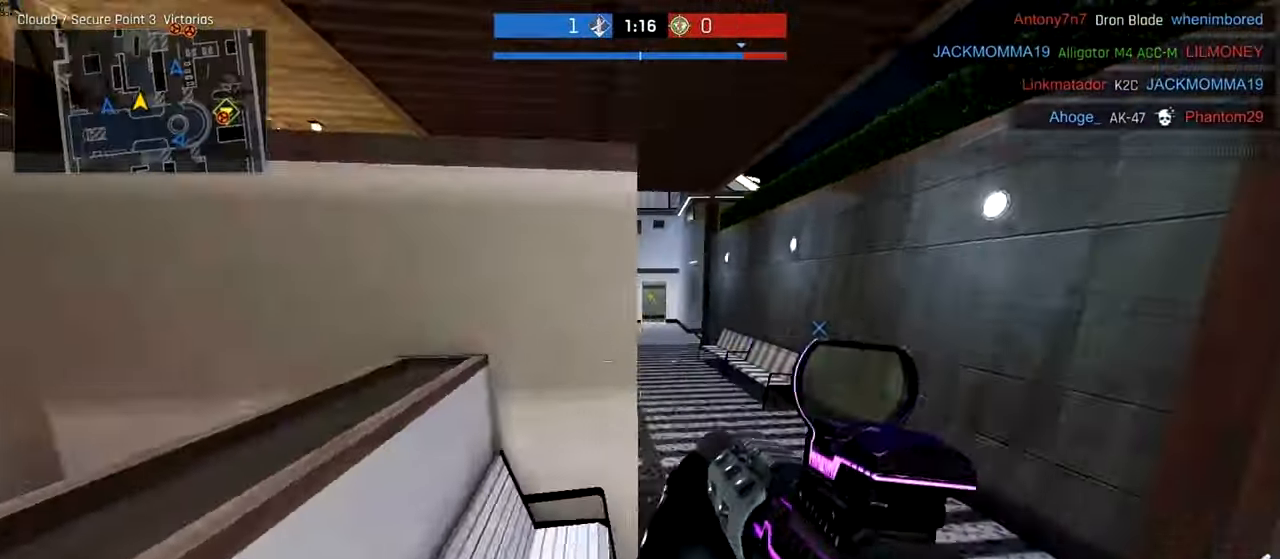
{"keys": ["ctrl", "d", "w"], "mouse": [], "events": []}
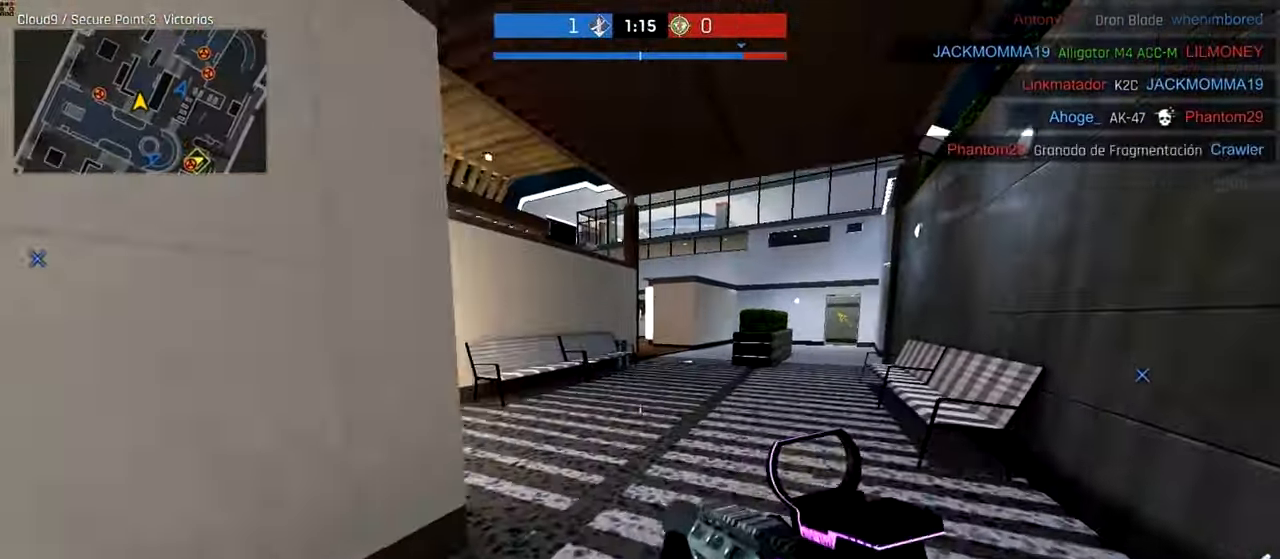
{"keys": ["ctrl", "d", "w"], "mouse": [], "events": [[300, "d", "up"], [440, "d", "down"]]}
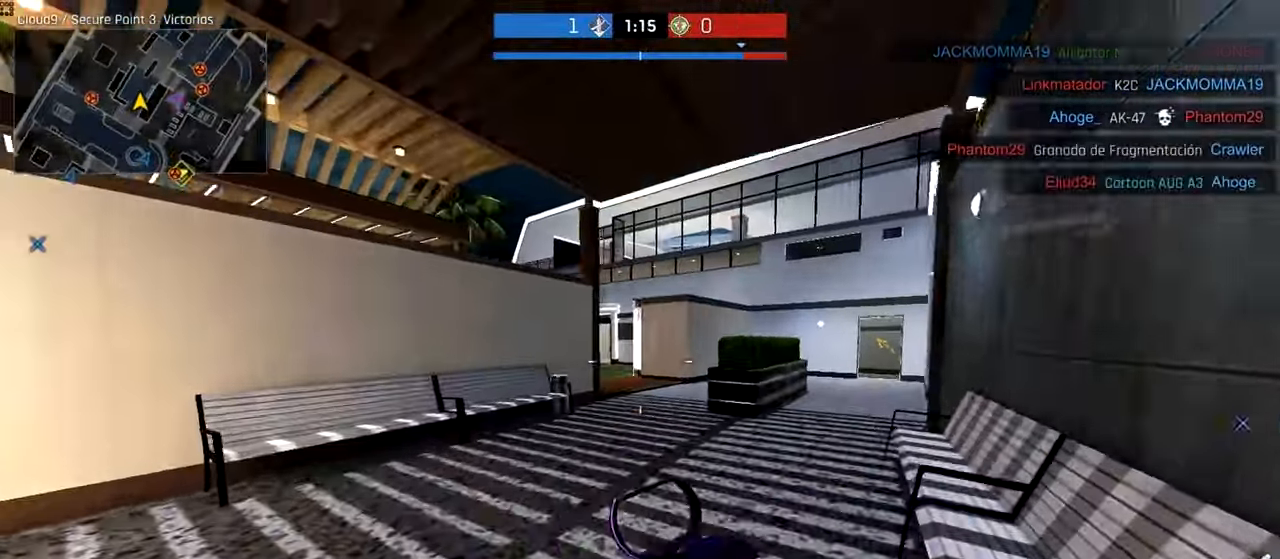
{"keys": ["ctrl", "d", "w"], "mouse": [], "events": []}
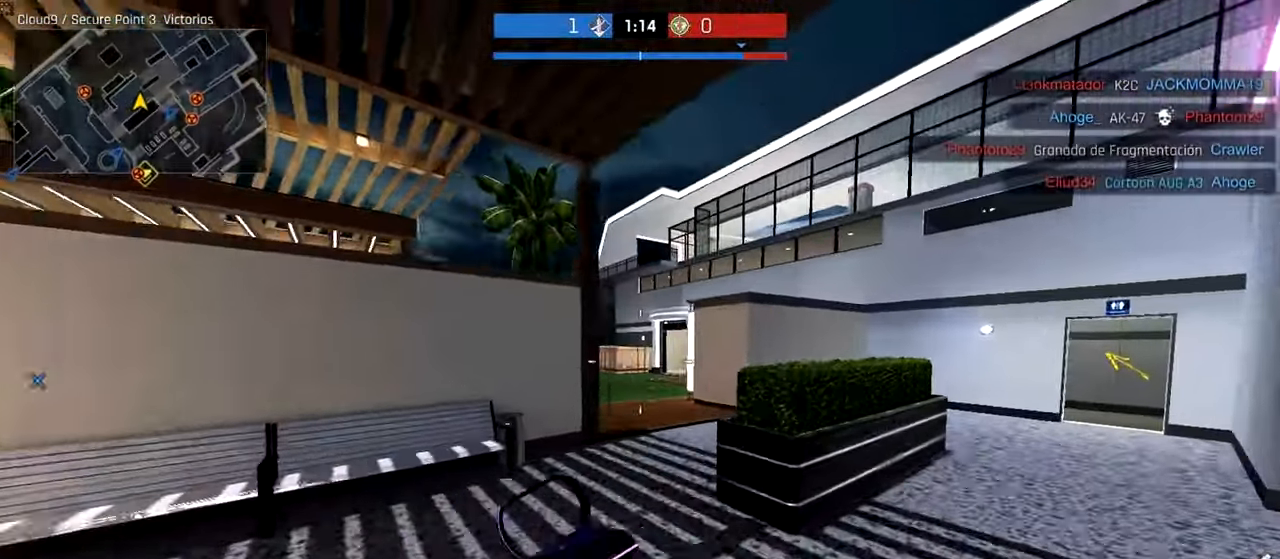
{"keys": ["ctrl", "w"], "mouse": [], "events": [[80, "d", "up"], [300, "a", "down"], [440, "a", "up"]]}
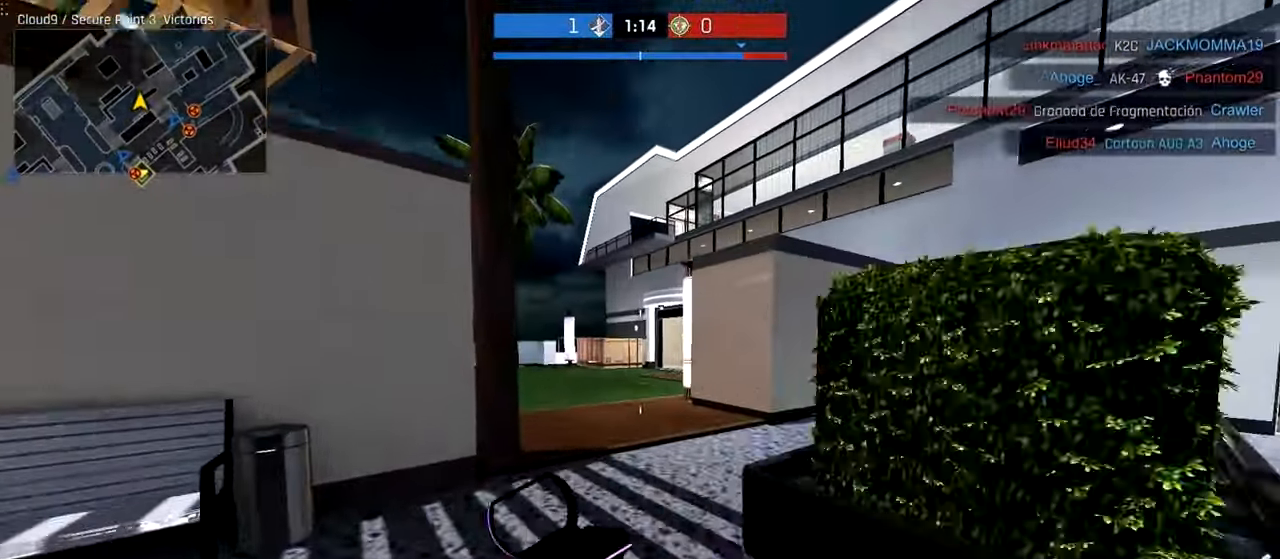
{"keys": ["ctrl", "w"], "mouse": [], "events": [[140, "d", "down"], [400, "d", "up"]]}
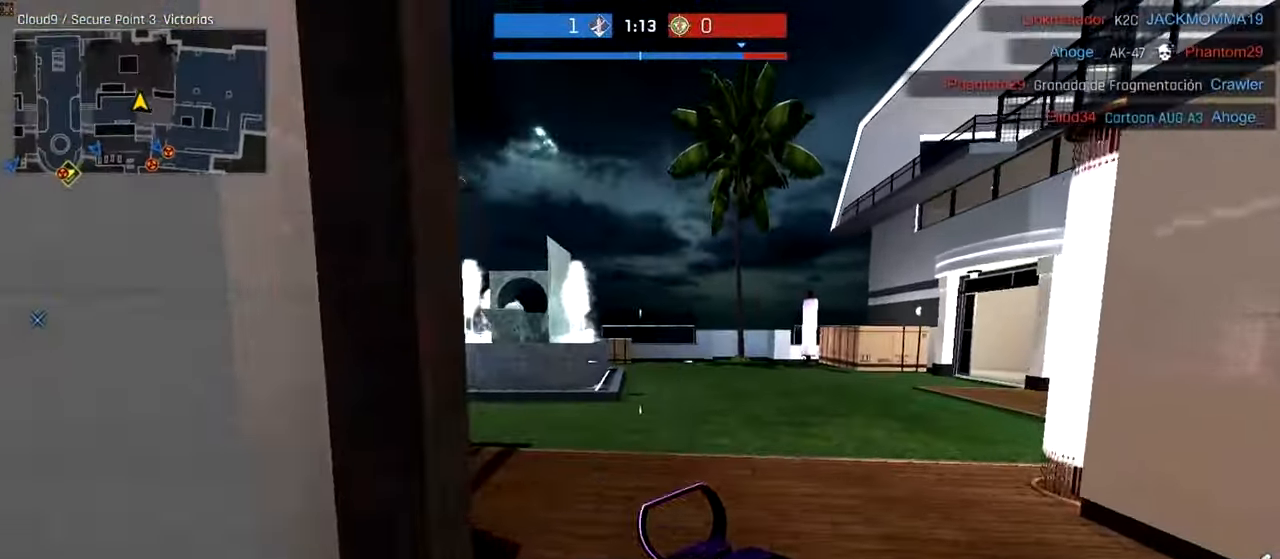
{"keys": ["d", "w"], "mouse": ["right"], "events": [[80, "d", "down"], [300, "ctrl", "up"], [340, "ctrl", "down"], [380, "ctrl", "up"], [440, "mouse_right", "down"]]}
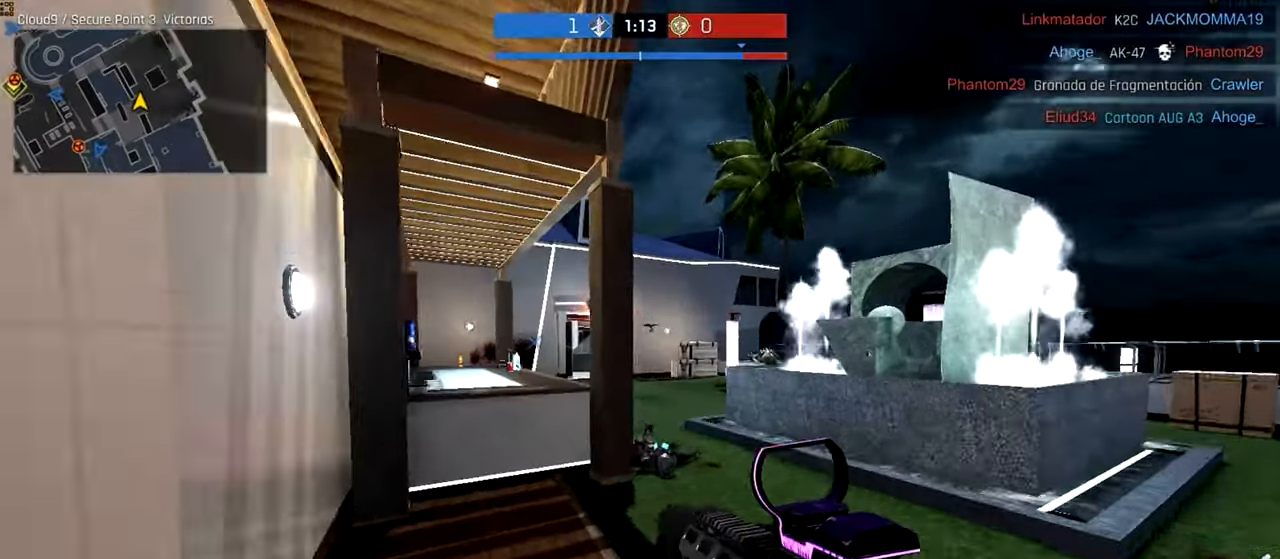
{"keys": ["a", "s"], "mouse": ["left", "right"], "events": [[100, "w", "up"], [140, "a", "down"], [180, "d", "up"], [400, "mouse_left", "down"], [440, "s", "down"]]}
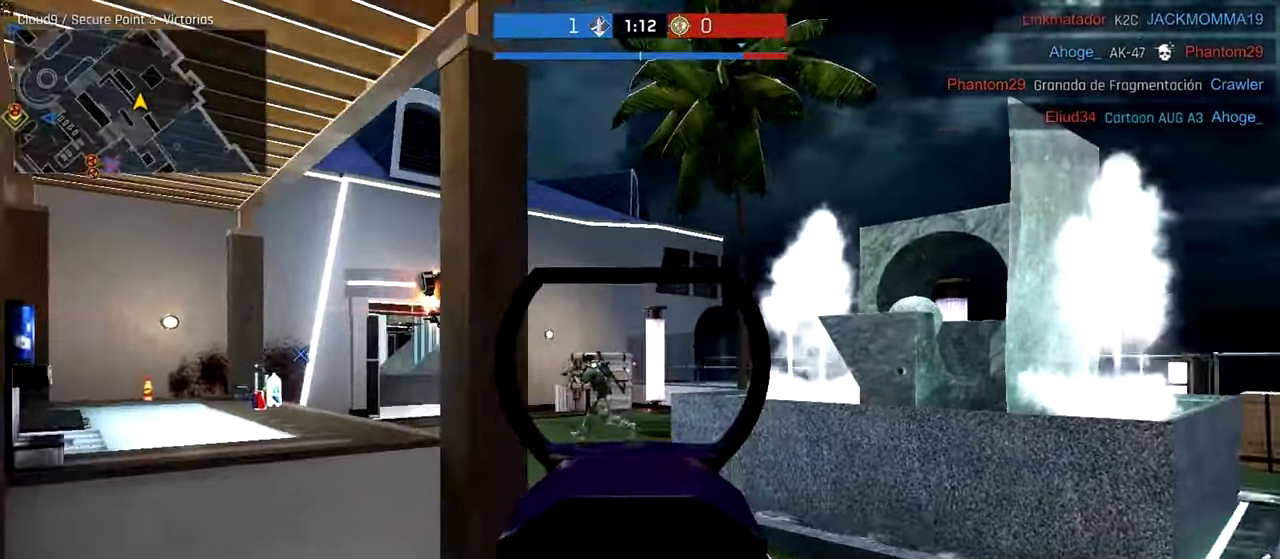
{"keys": ["a"], "mouse": ["left", "right"], "events": [[80, "a", "up"], [240, "d", "down"], [380, "a", "down"], [380, "d", "up"], [500, "s", "up"]]}
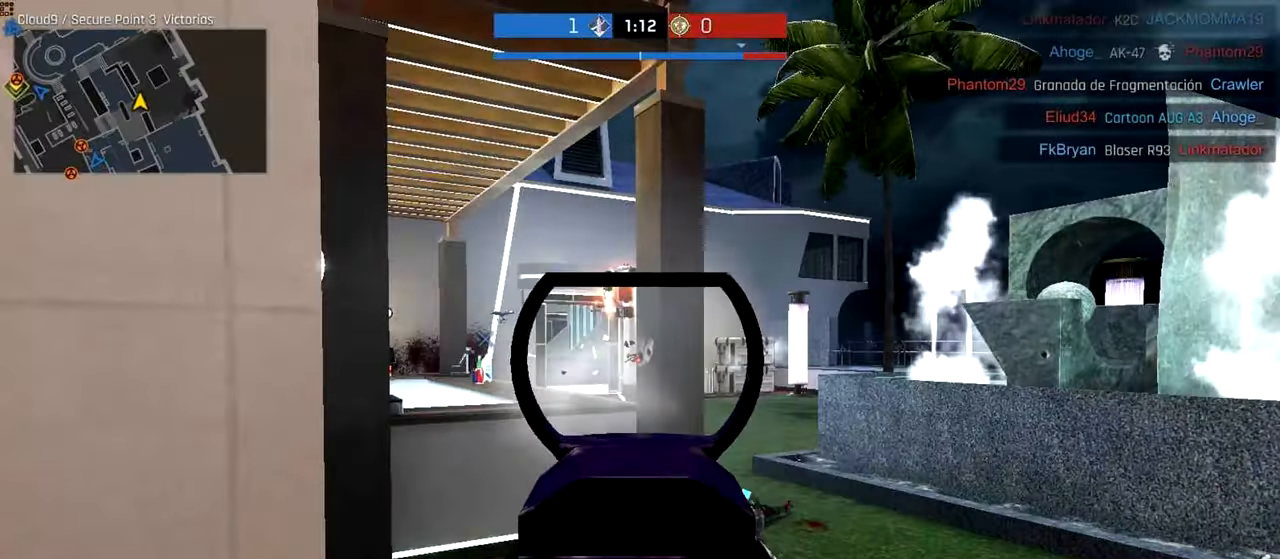
{"keys": ["a", "ctrl", "w"], "mouse": [], "events": [[180, "w", "down"], [200, "mouse_left", "up"], [240, "ctrl", "down"], [240, "mouse_right", "up"]]}
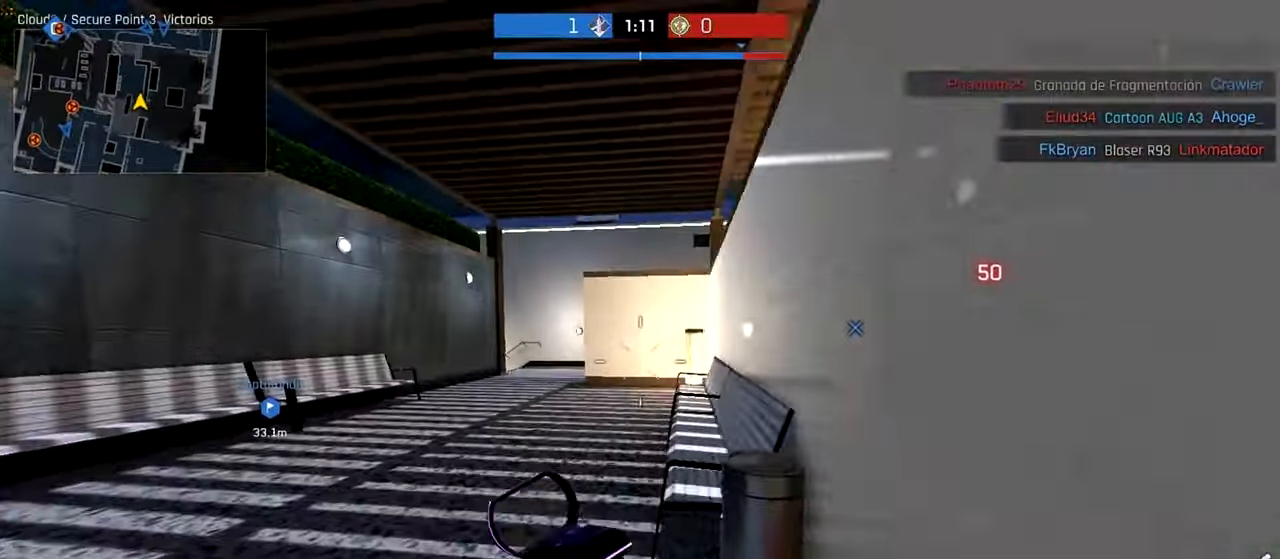
{"keys": ["a", "ctrl", "w"], "mouse": [], "events": [[80, "a", "up"], [400, "a", "down"]]}
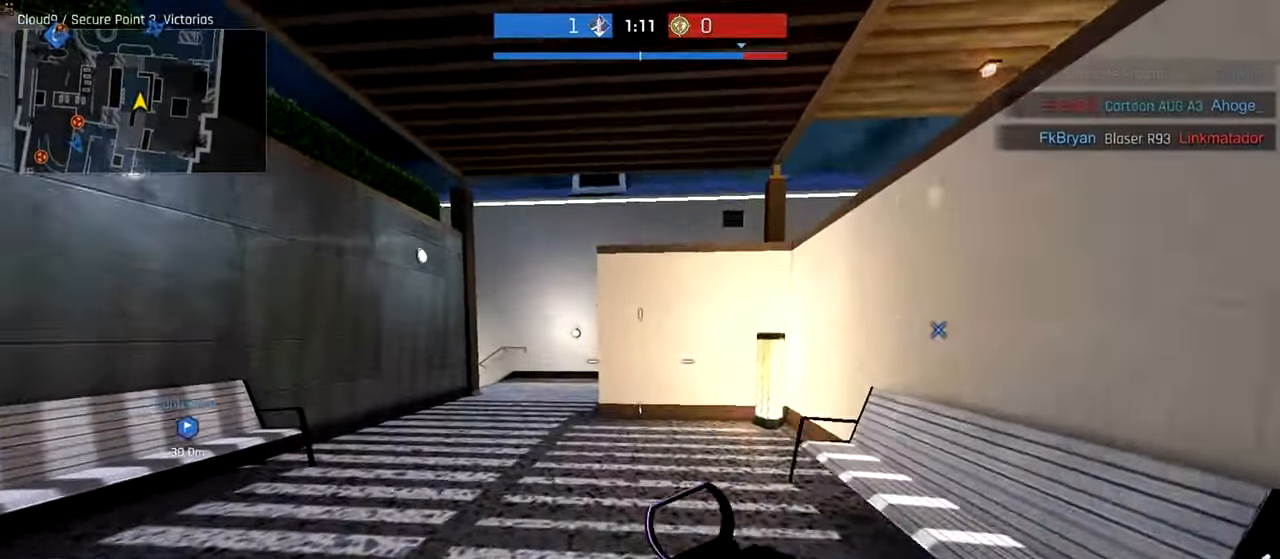
{"keys": ["a", "w"], "mouse": ["right"], "events": [[440, "mouse_right", "down"], [480, "ctrl", "up"]]}
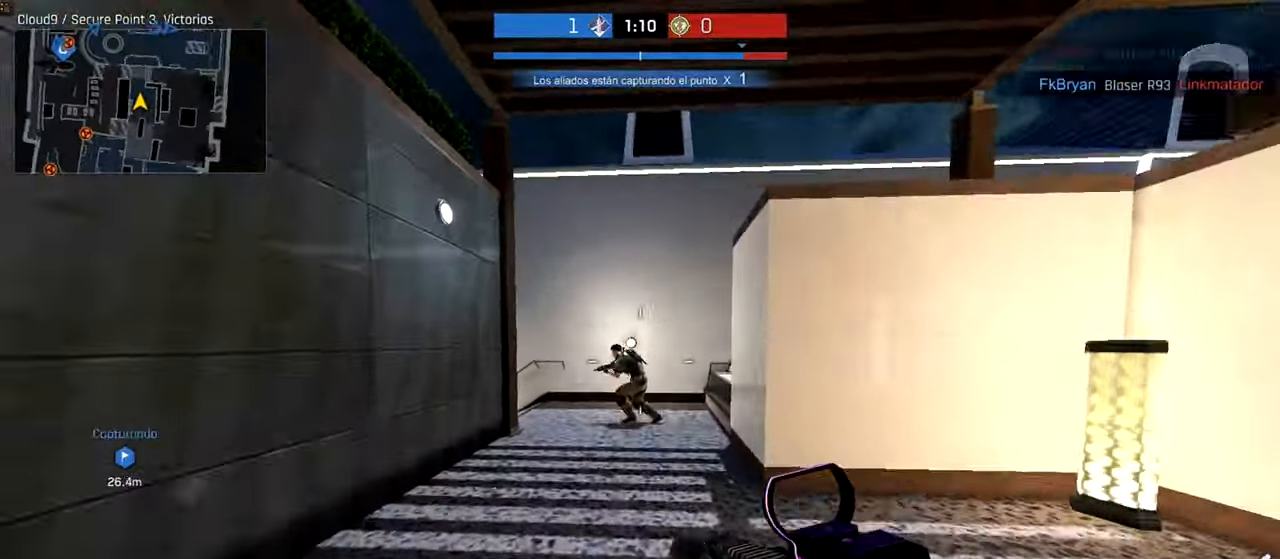
{"keys": ["d"], "mouse": ["left", "right"], "events": [[80, "w", "up"], [100, "mouse_left", "down"], [140, "a", "up"], [140, "d", "down"]]}
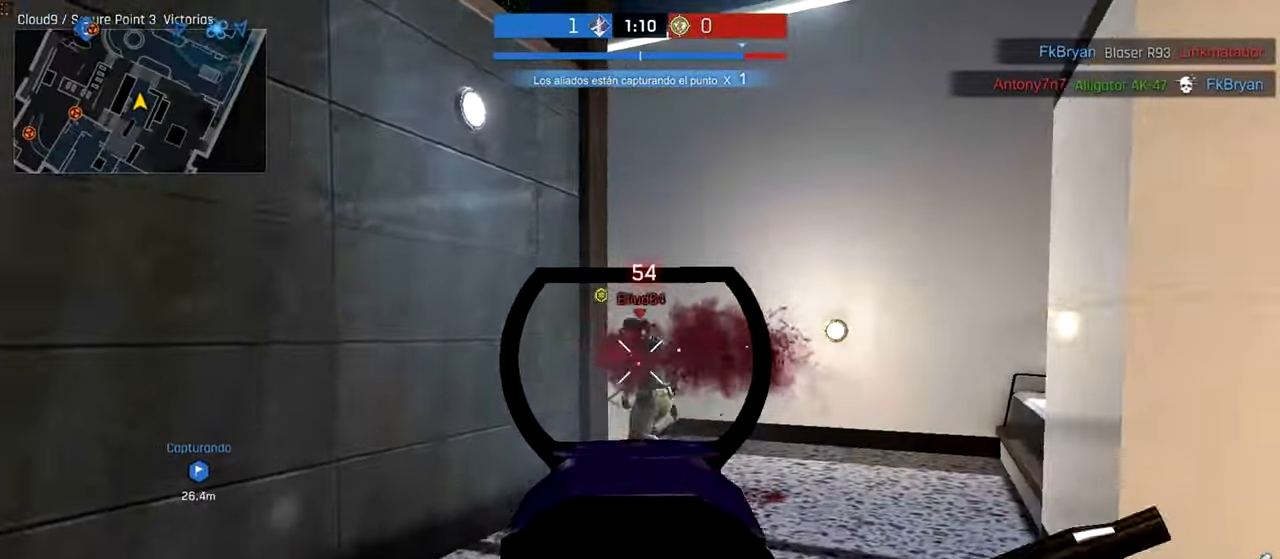
{"keys": ["a", "ctrl", "w"], "mouse": [], "events": [[240, "w", "down"], [280, "mouse_left", "up"], [300, "ctrl", "down"], [300, "d", "up"], [300, "mouse_right", "up"], [460, "a", "down"]]}
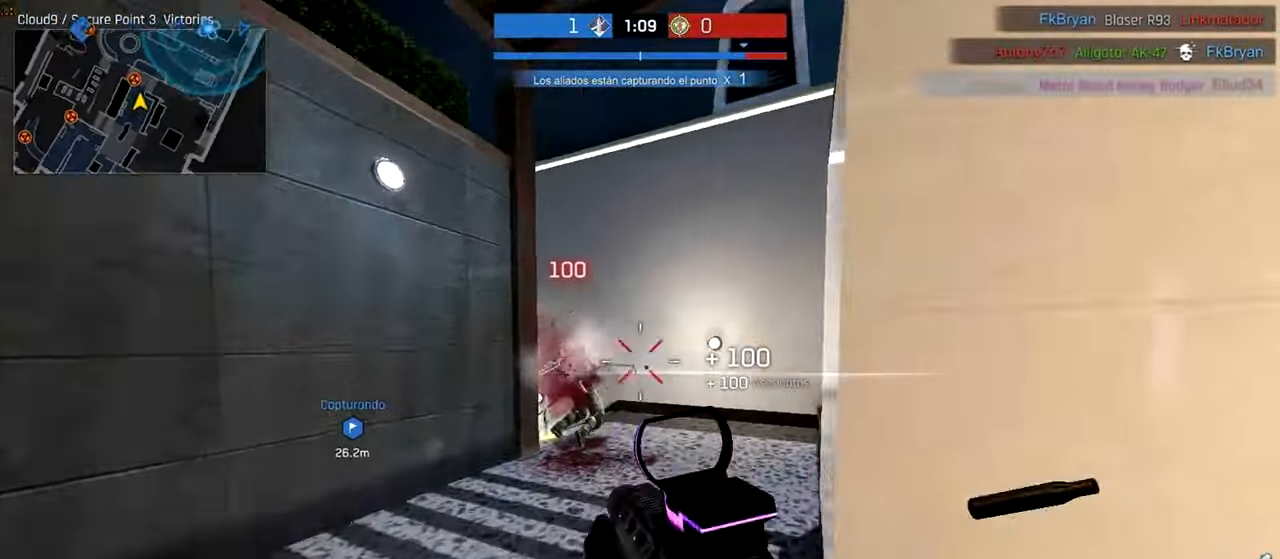
{"keys": ["a", "w"], "mouse": ["right"], "events": [[380, "space", "down"], [480, "ctrl", "up"], [480, "mouse_right", "down"], [500, "space", "up"]]}
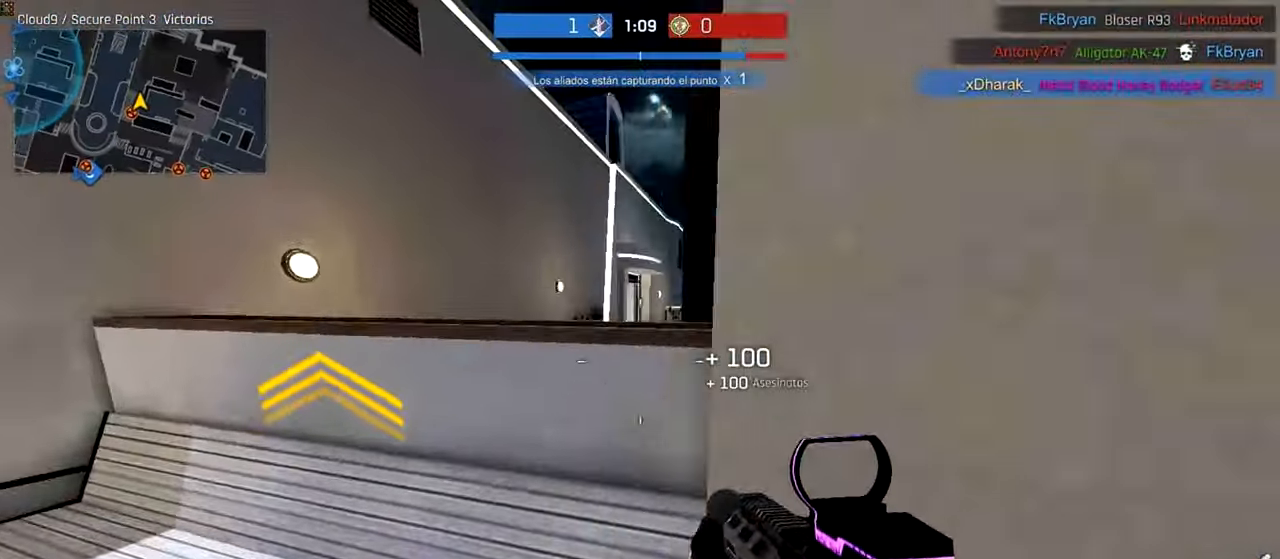
{"keys": ["a"], "mouse": ["right"], "events": [[120, "s", "down"], [180, "s", "up"], [300, "w", "up"]]}
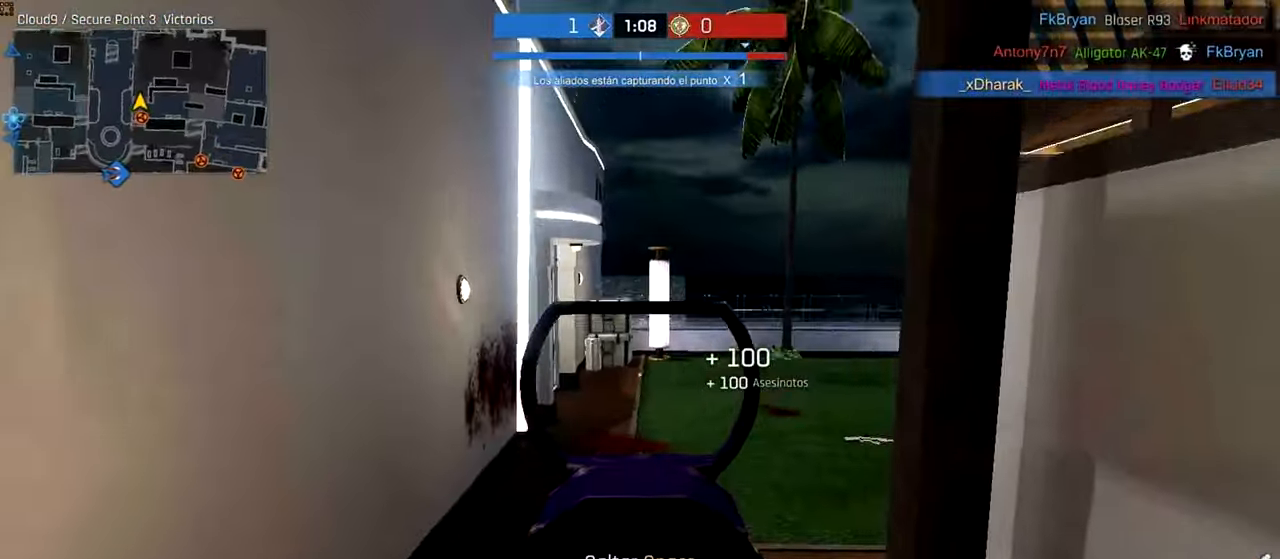
{"keys": ["ctrl", "w"], "mouse": [], "events": [[80, "mouse_right", "up"], [140, "ctrl", "down"], [180, "w", "down"], [480, "a", "up"]]}